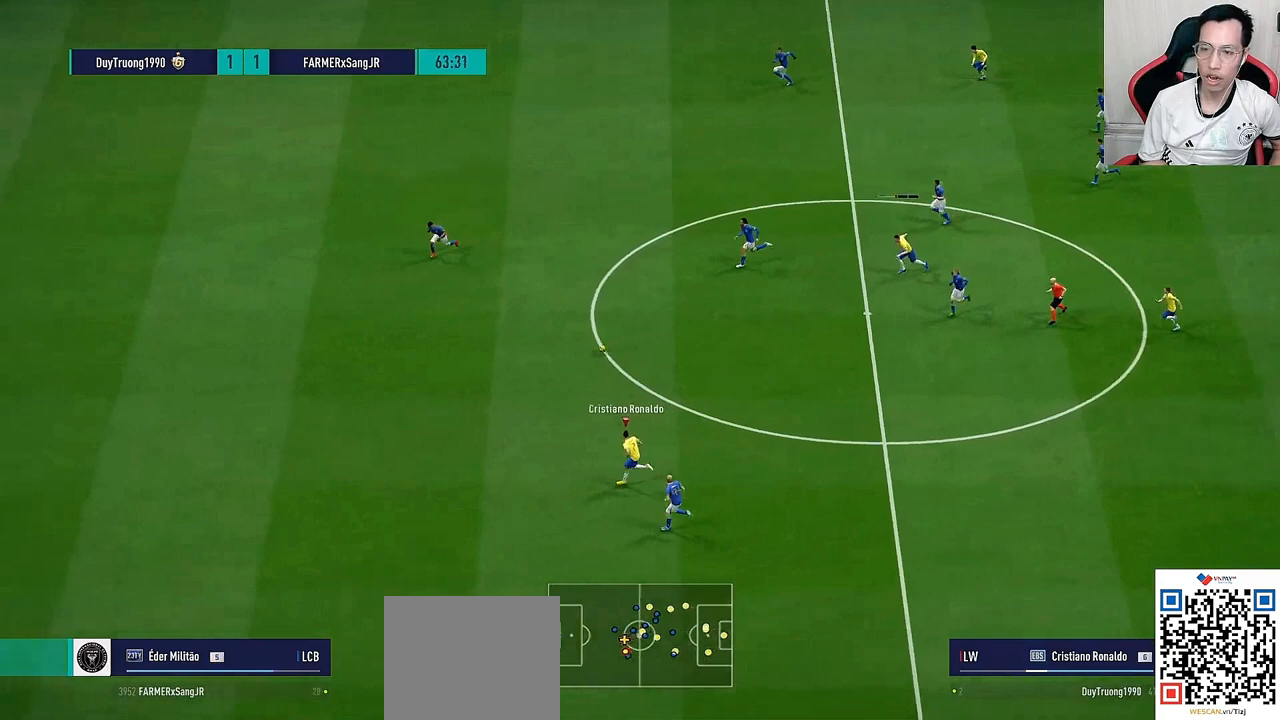
Gameplay with a controller (PlayStation layout); each line is a JSON object with the inputs held at the frame after it. "events" lists button and stick changes between this image and that frame as [ms after this image, input, new state], when the widget could be followed in between.
{"buttons": ["R1"], "left_stick": "left", "right_stick": "center", "events": []}
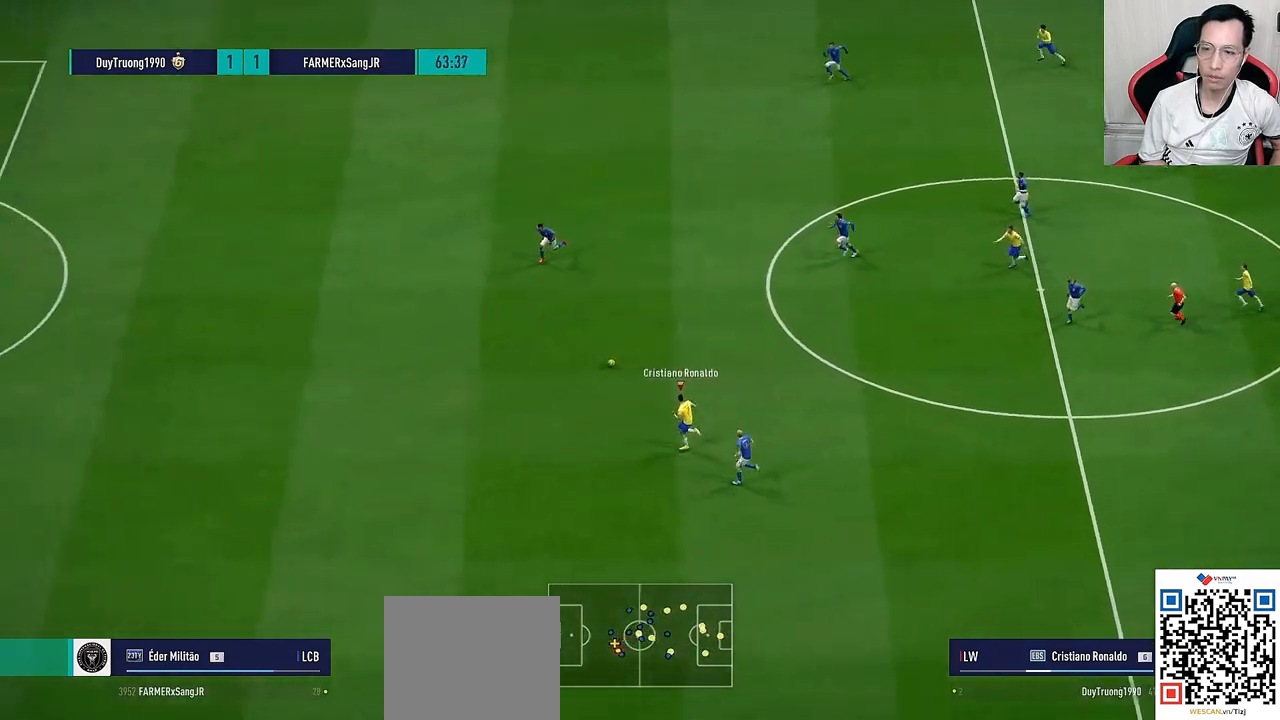
{"buttons": ["R1"], "left_stick": "left", "right_stick": "center", "events": []}
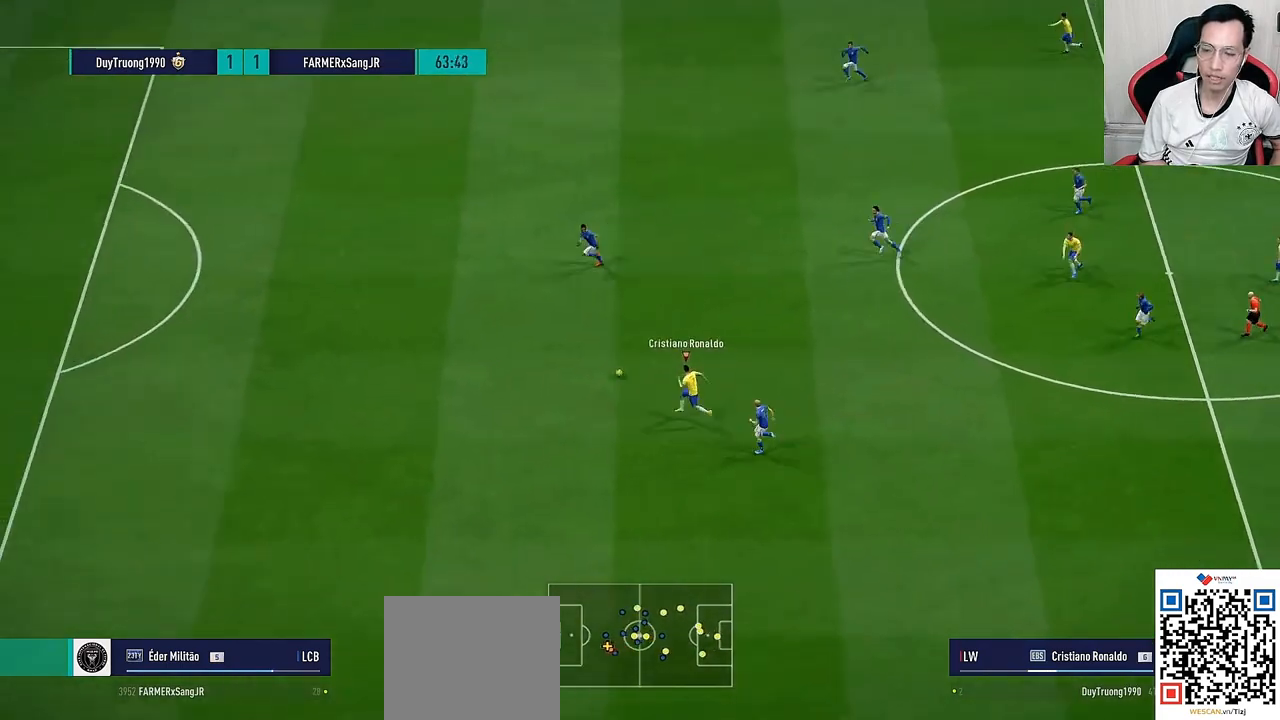
{"buttons": ["R1"], "left_stick": "left", "right_stick": "center", "events": []}
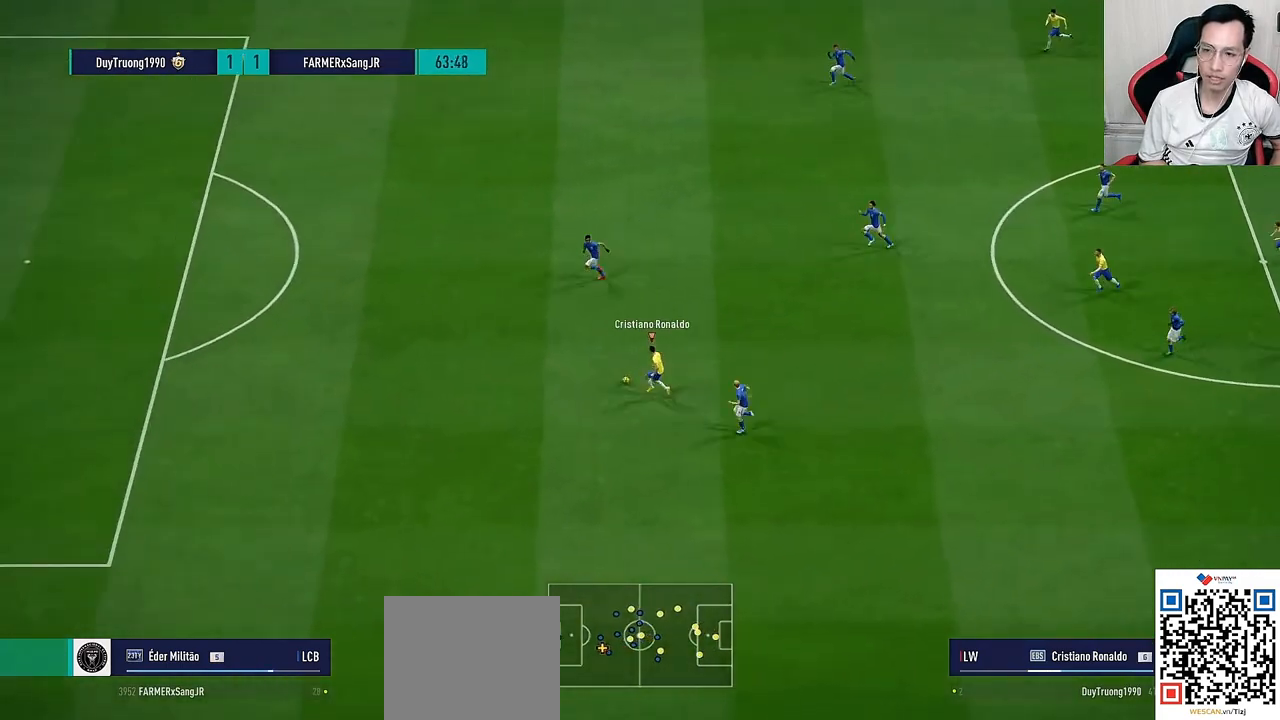
{"buttons": ["R1"], "left_stick": "left", "right_stick": "center", "events": []}
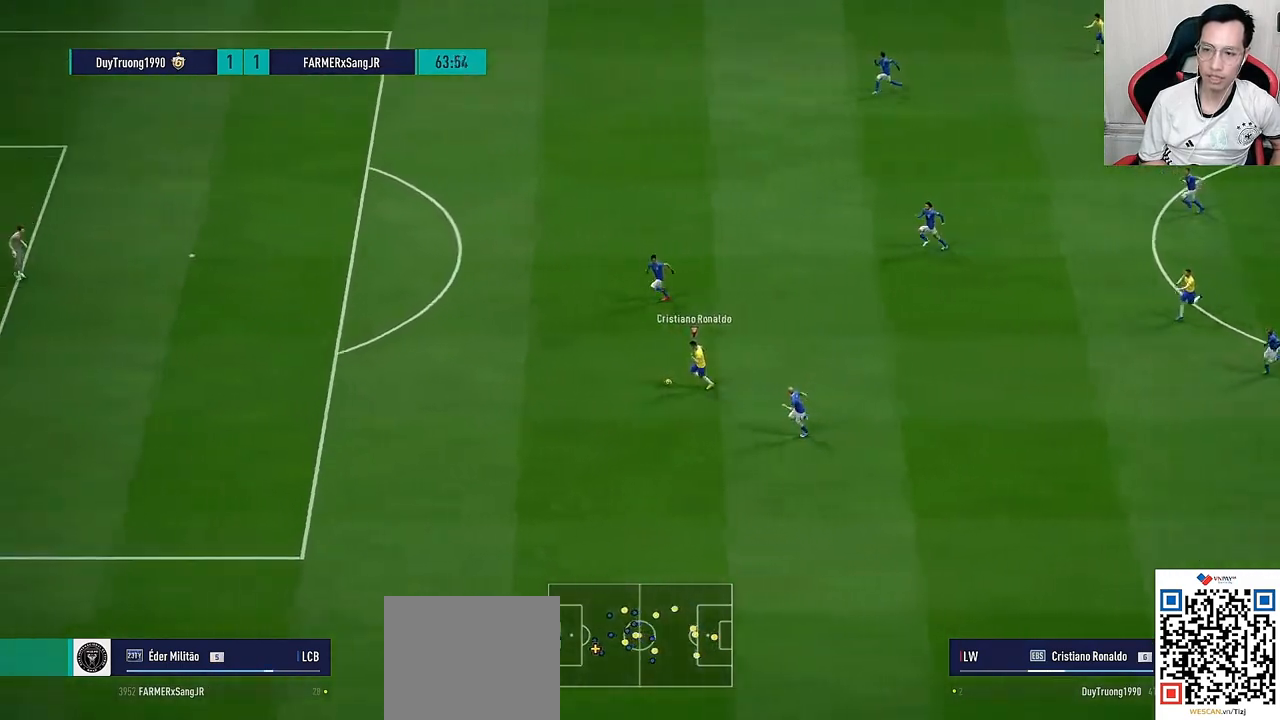
{"buttons": [], "left_stick": "up-right", "right_stick": "center", "events": [[100, "R1", "up"], [183, "right_stick", "left"], [267, "right_stick", "center"], [283, "left_stick", "center"], [333, "right_stick", "up-left"], [400, "left_stick", "up-right"], [433, "right_stick", "center"]]}
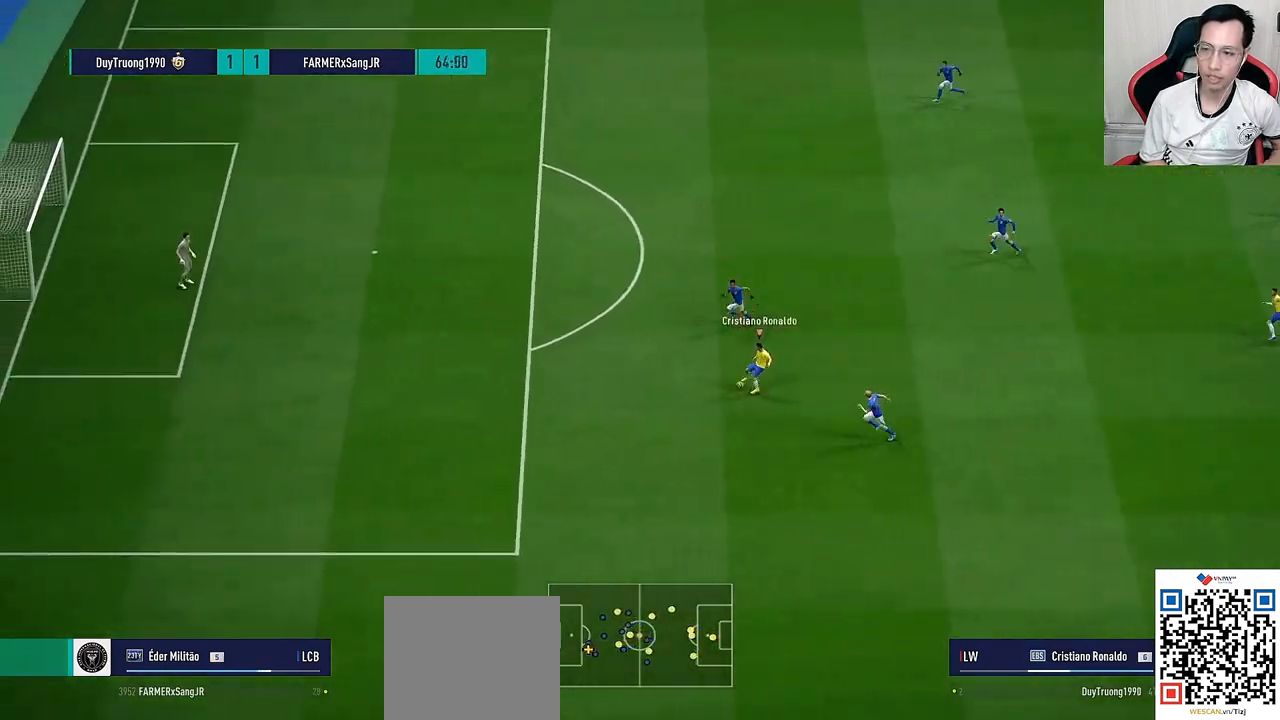
{"buttons": [], "left_stick": "center", "right_stick": "center", "events": [[117, "left_stick", "center"]]}
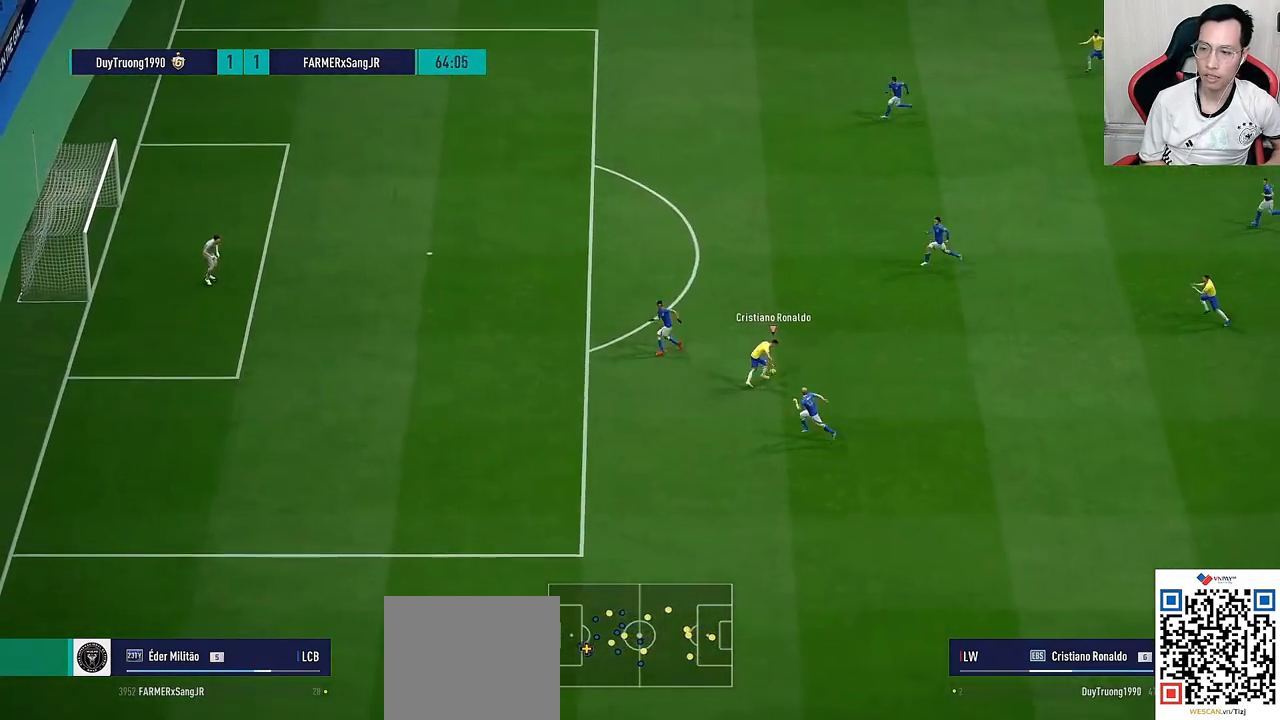
{"buttons": [], "left_stick": "right", "right_stick": "center", "events": [[317, "SQUARE", "down"], [333, "L1", "down"], [350, "CROSS", "down"], [433, "SQUARE", "up"], [467, "CROSS", "up"], [500, "L1", "up"], [500, "left_stick", "right"]]}
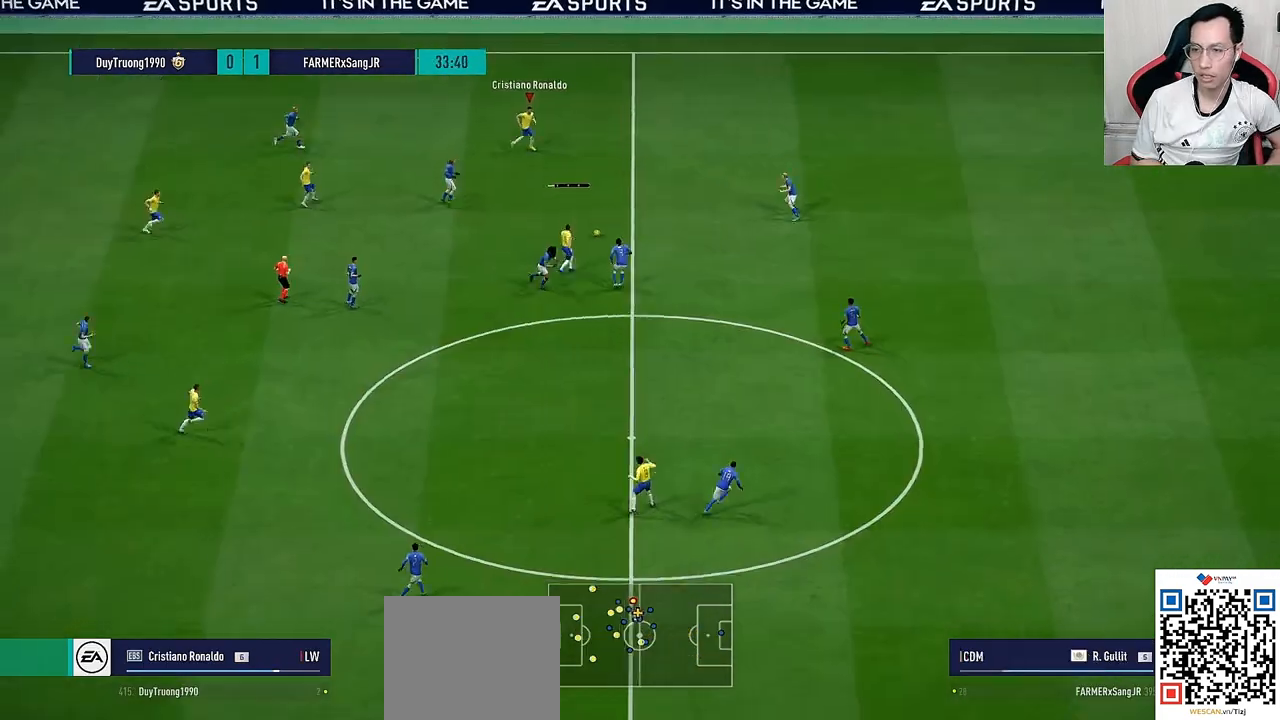
{"buttons": [], "left_stick": "right", "right_stick": "center", "events": []}
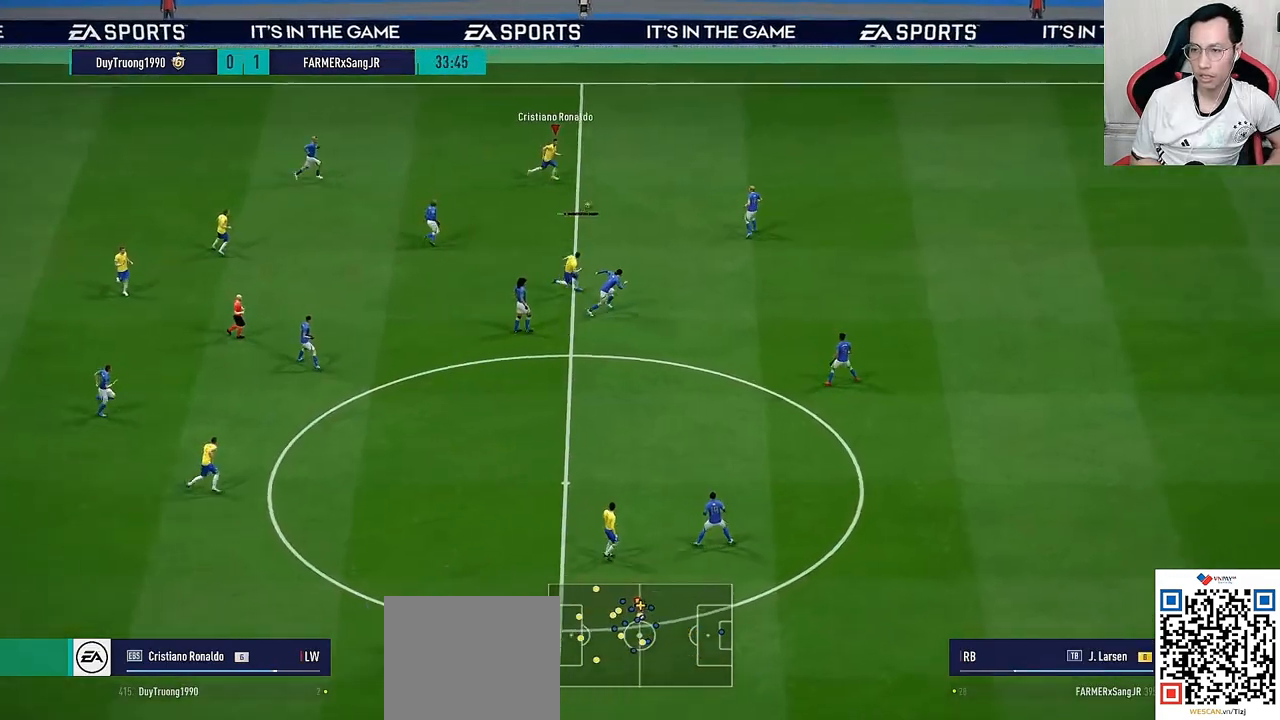
{"buttons": [], "left_stick": "center", "right_stick": "up-left", "events": [[133, "right_stick", "down"], [233, "right_stick", "left"], [250, "left_stick", "center"], [283, "right_stick", "up"], [367, "right_stick", "right"], [417, "right_stick", "down"], [500, "right_stick", "up-left"]]}
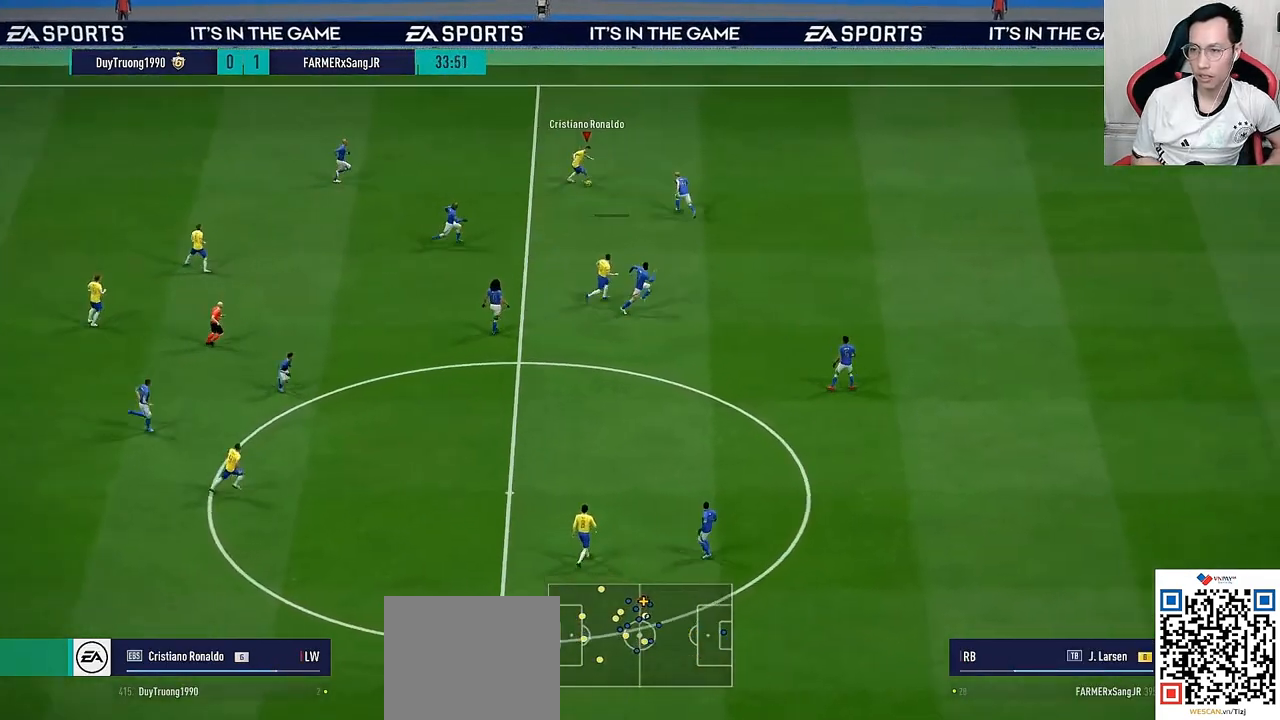
{"buttons": ["R1"], "left_stick": "up-right", "right_stick": "center", "events": [[17, "right_stick", "center"], [133, "left_stick", "up-right"], [167, "R1", "down"]]}
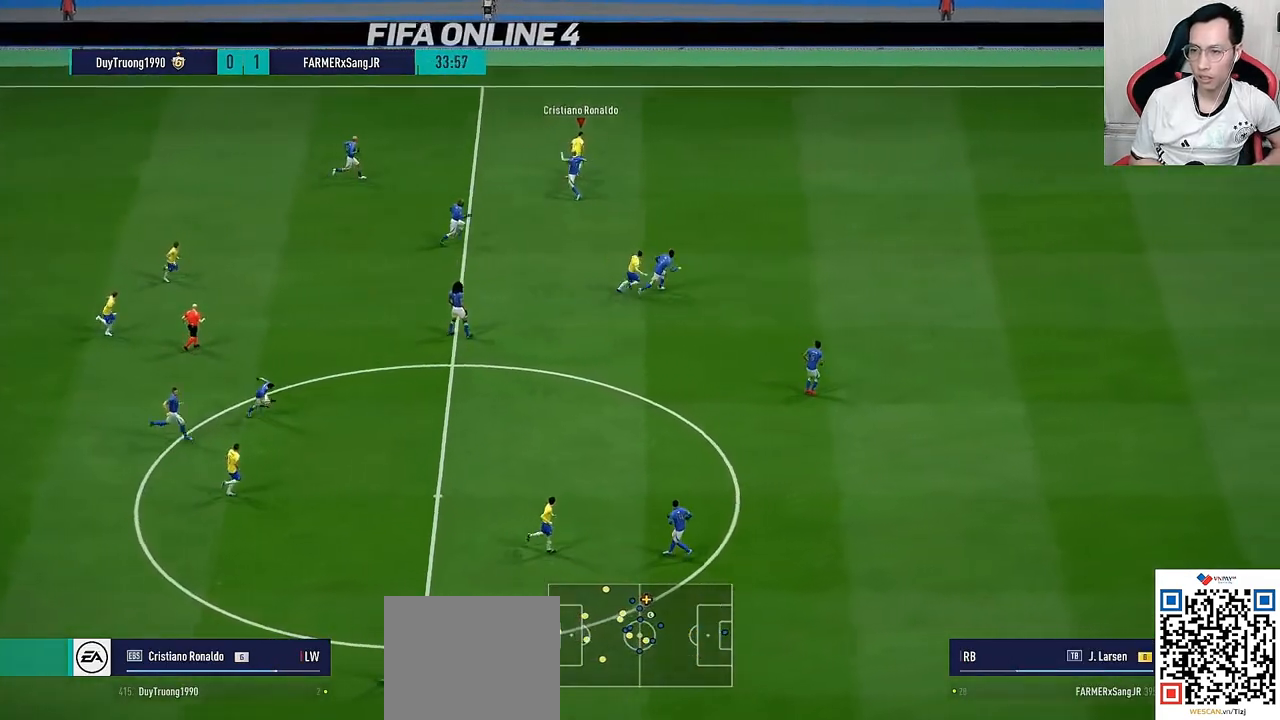
{"buttons": ["R1"], "left_stick": "right", "right_stick": "center", "events": [[33, "left_stick", "right"]]}
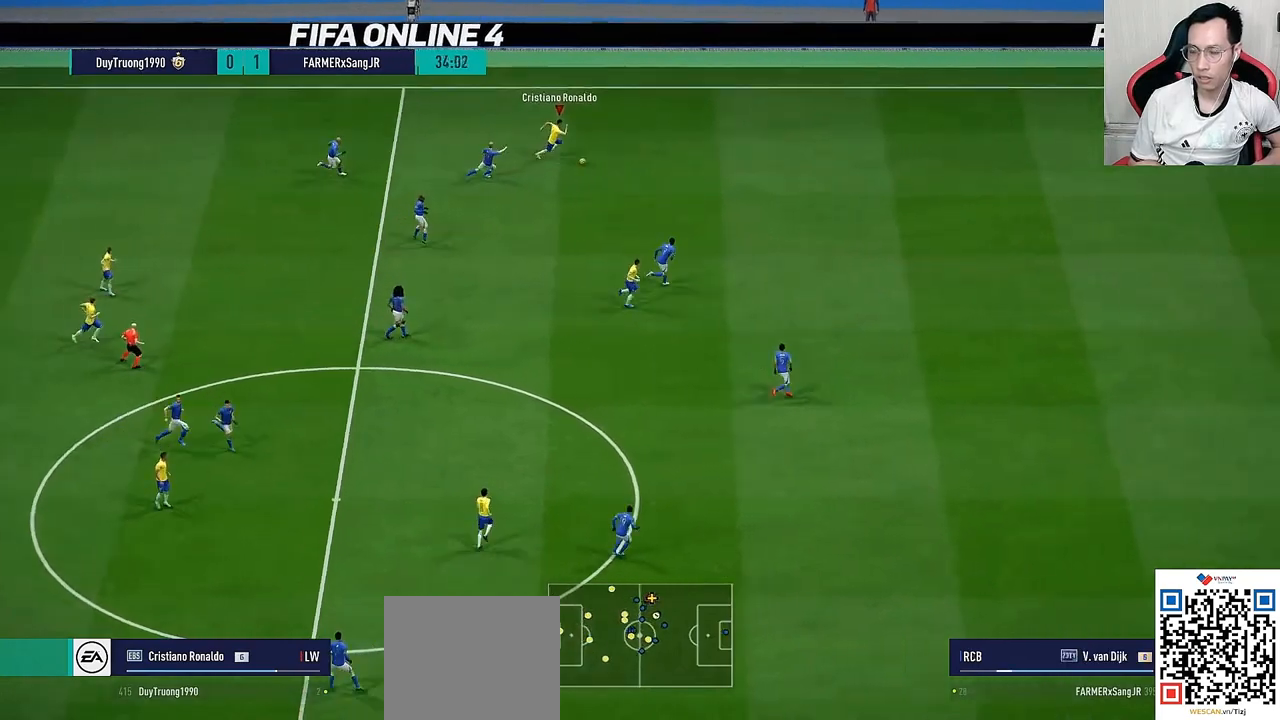
{"buttons": [], "left_stick": "left", "right_stick": "center", "events": [[417, "R1", "up"], [417, "left_stick", "left"]]}
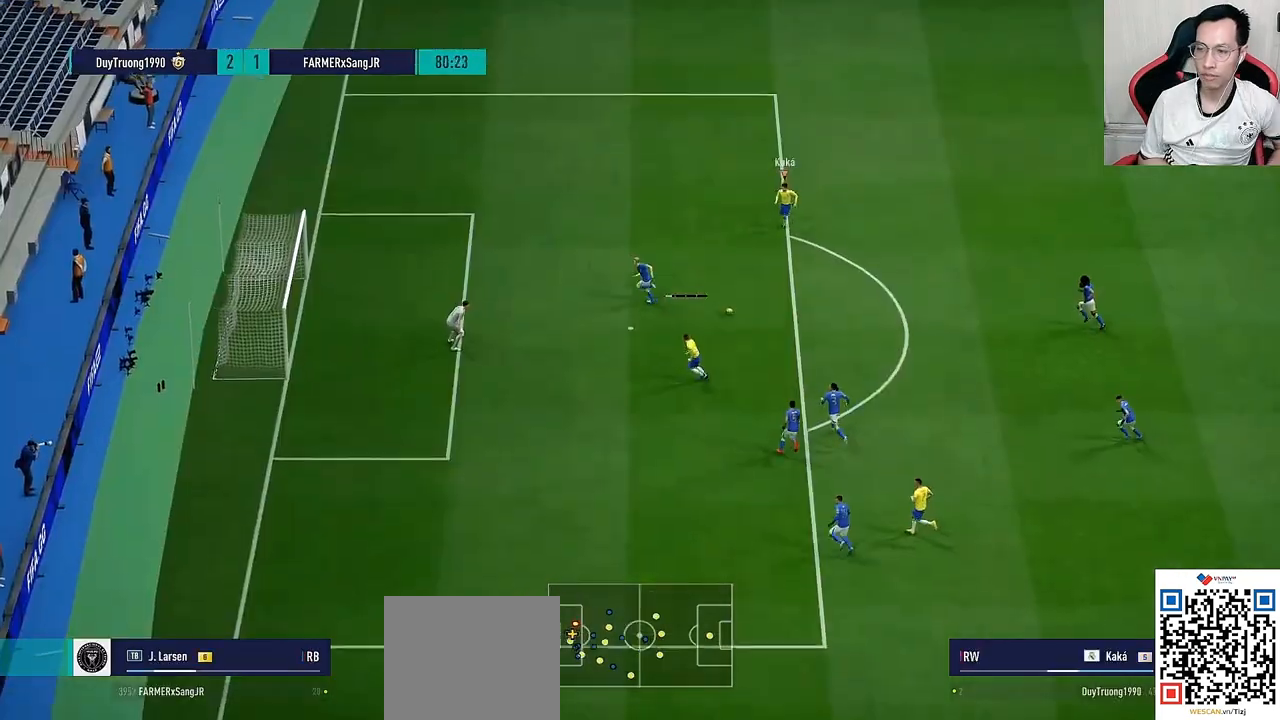
{"buttons": [], "left_stick": "left", "right_stick": "center", "events": [[367, "right_stick", "left"], [467, "right_stick", "center"]]}
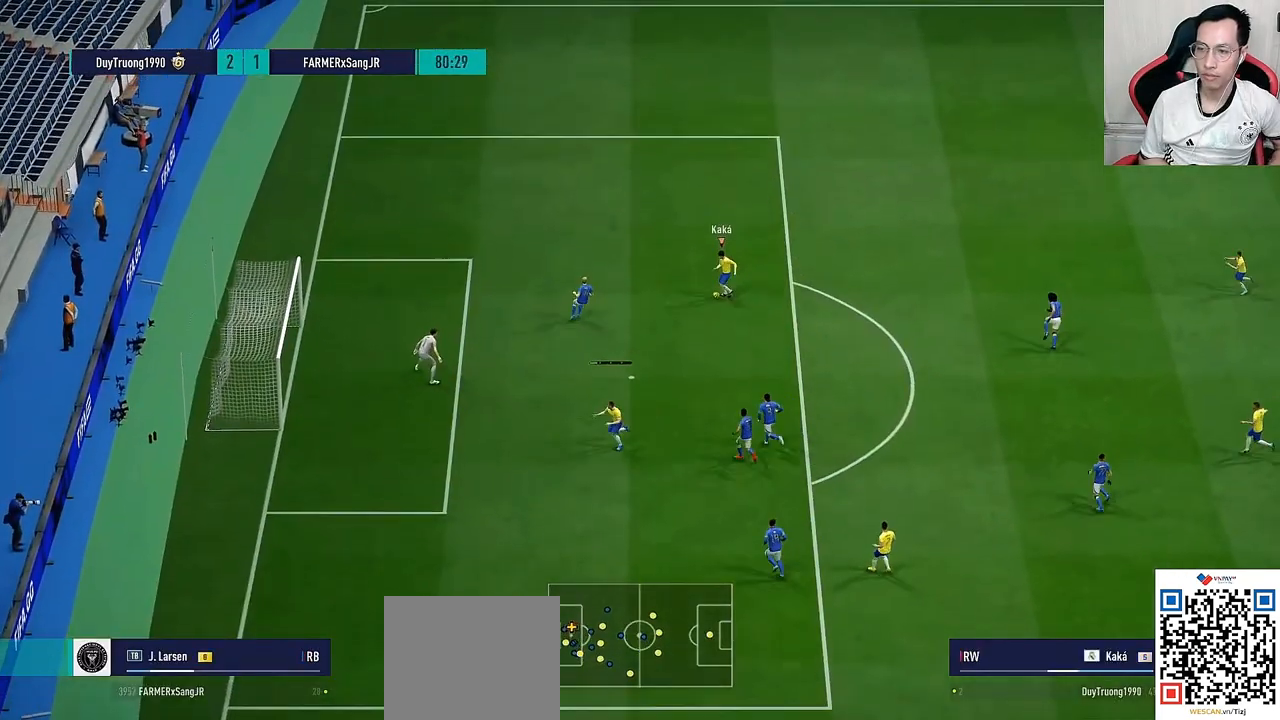
{"buttons": [], "left_stick": "center", "right_stick": "center", "events": [[33, "right_stick", "right"], [133, "left_stick", "center"], [133, "right_stick", "up-left"], [250, "right_stick", "up-right"], [317, "right_stick", "center"]]}
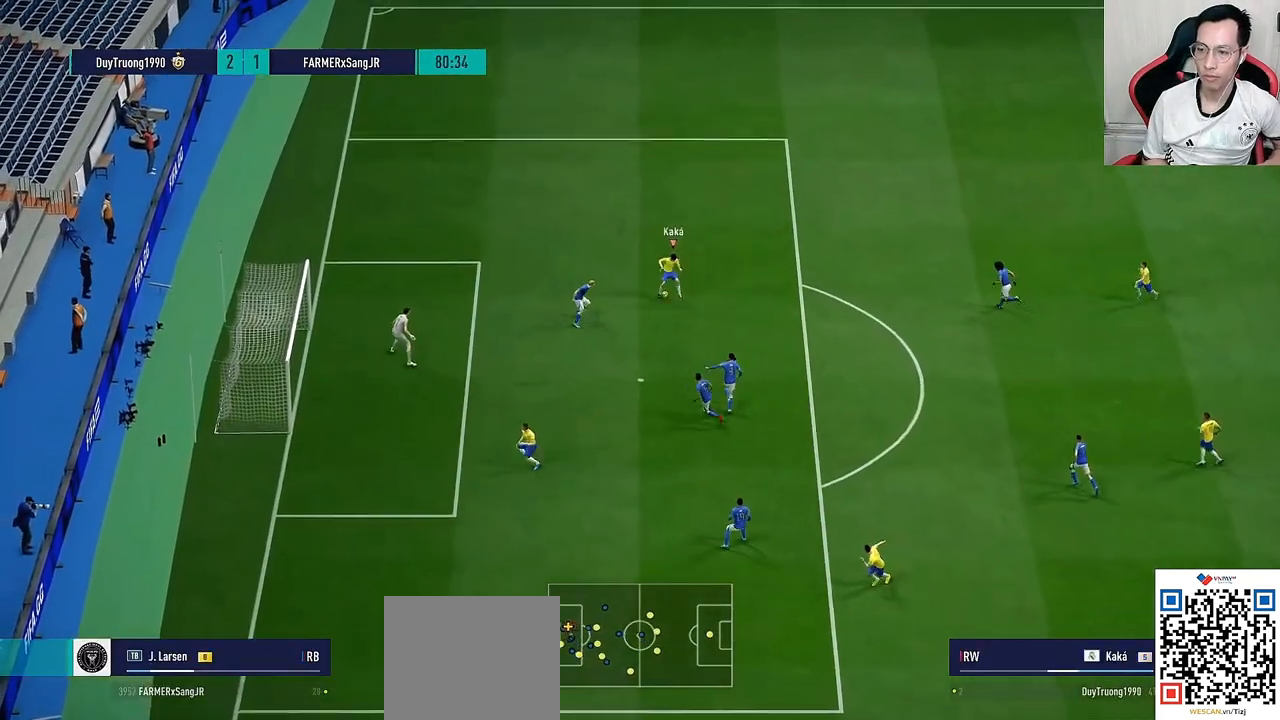
{"buttons": ["SQUARE"], "left_stick": "down", "right_stick": "center", "events": [[467, "SQUARE", "down"], [467, "left_stick", "down"]]}
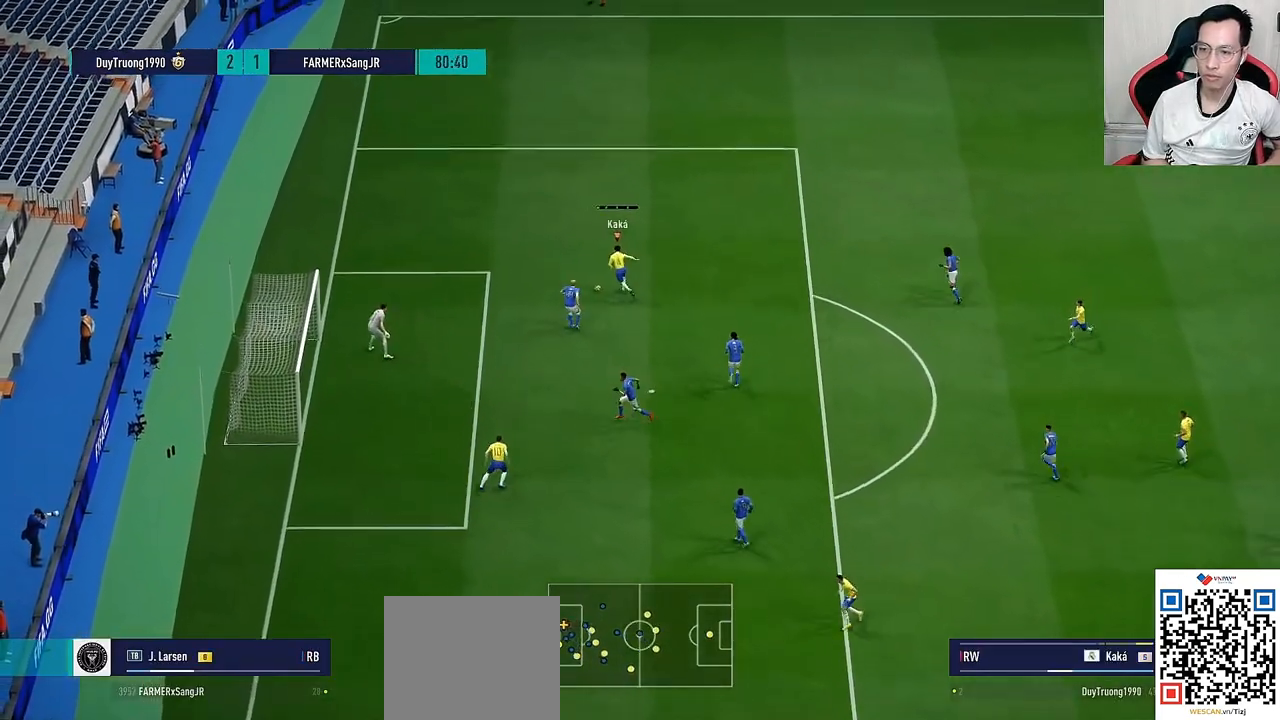
{"buttons": [], "left_stick": "down", "right_stick": "center", "events": [[150, "SQUARE", "up"], [217, "SQUARE", "down"], [383, "SQUARE", "up"]]}
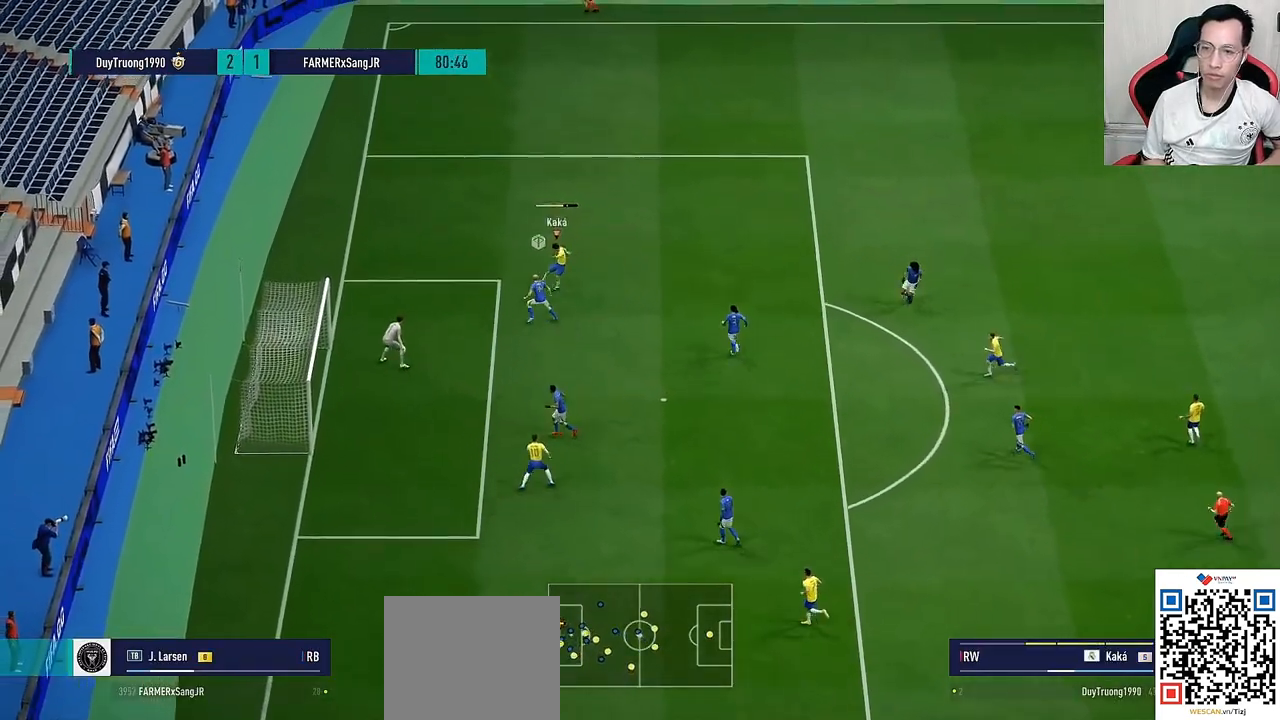
{"buttons": [], "left_stick": "center", "right_stick": "center", "events": [[283, "left_stick", "center"]]}
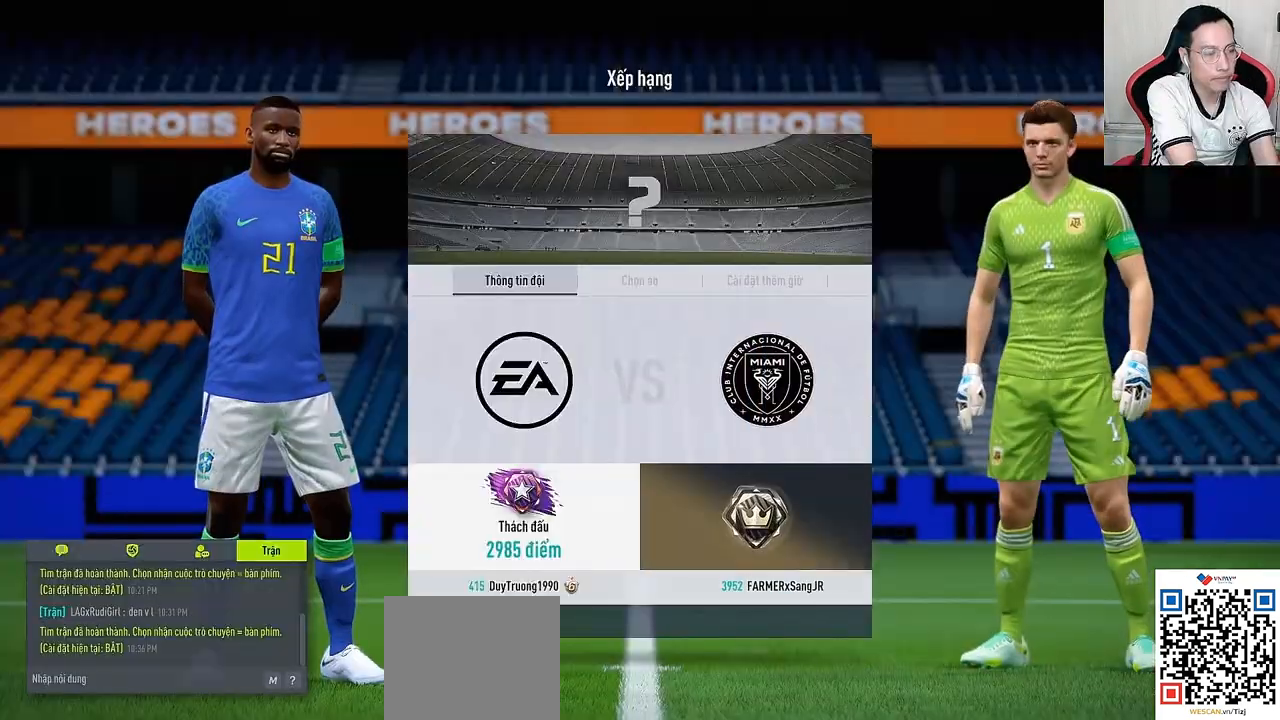
{"buttons": [], "left_stick": "center", "right_stick": "center", "events": []}
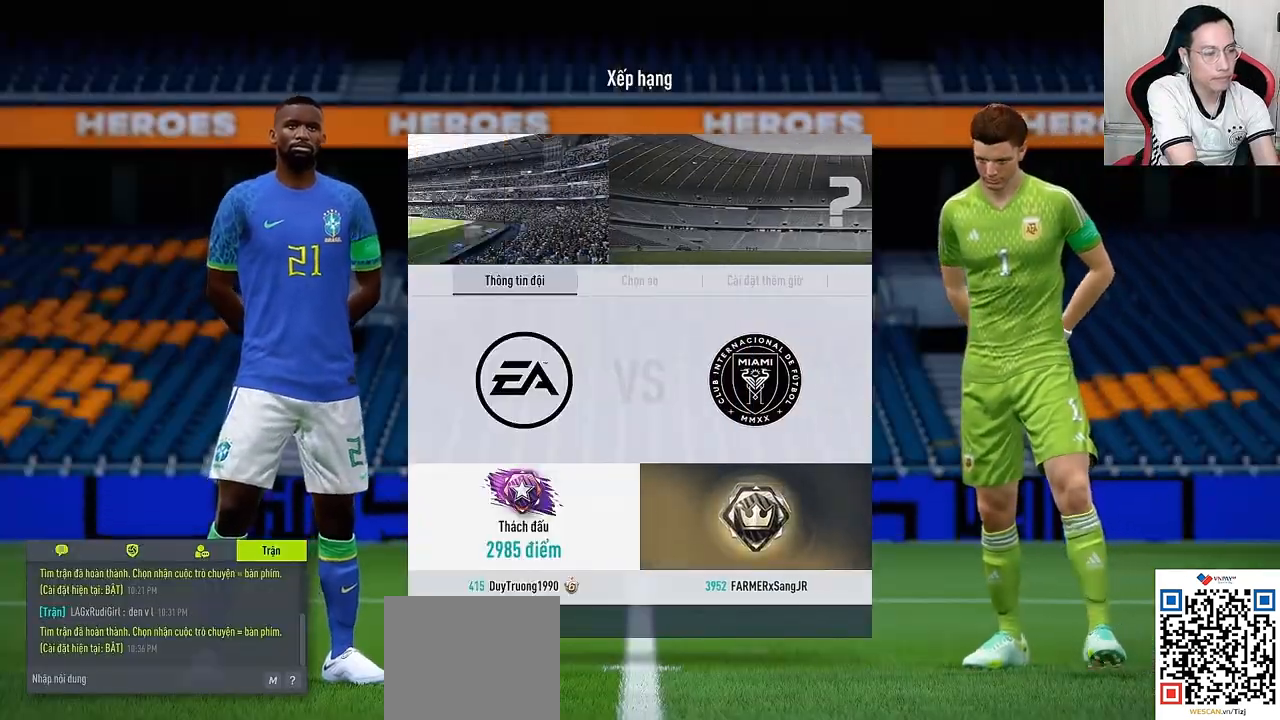
{"buttons": [], "left_stick": "center", "right_stick": "center", "events": []}
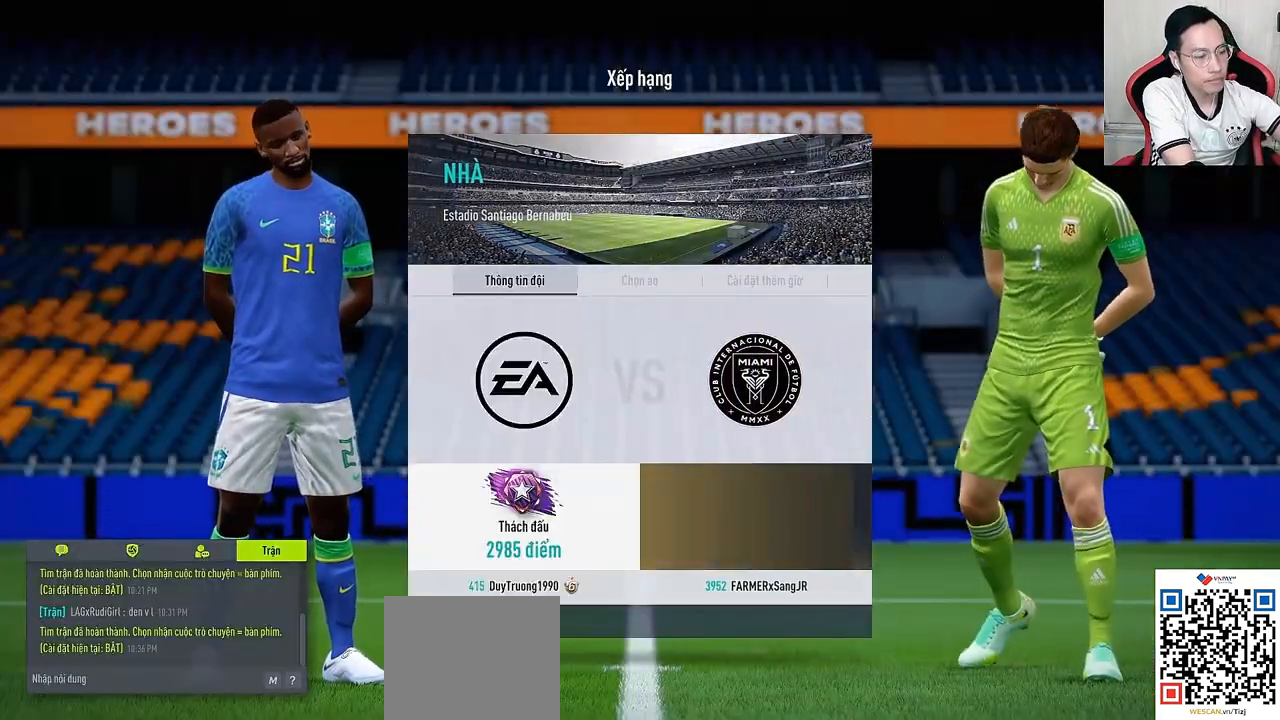
{"buttons": [], "left_stick": "center", "right_stick": "center", "events": []}
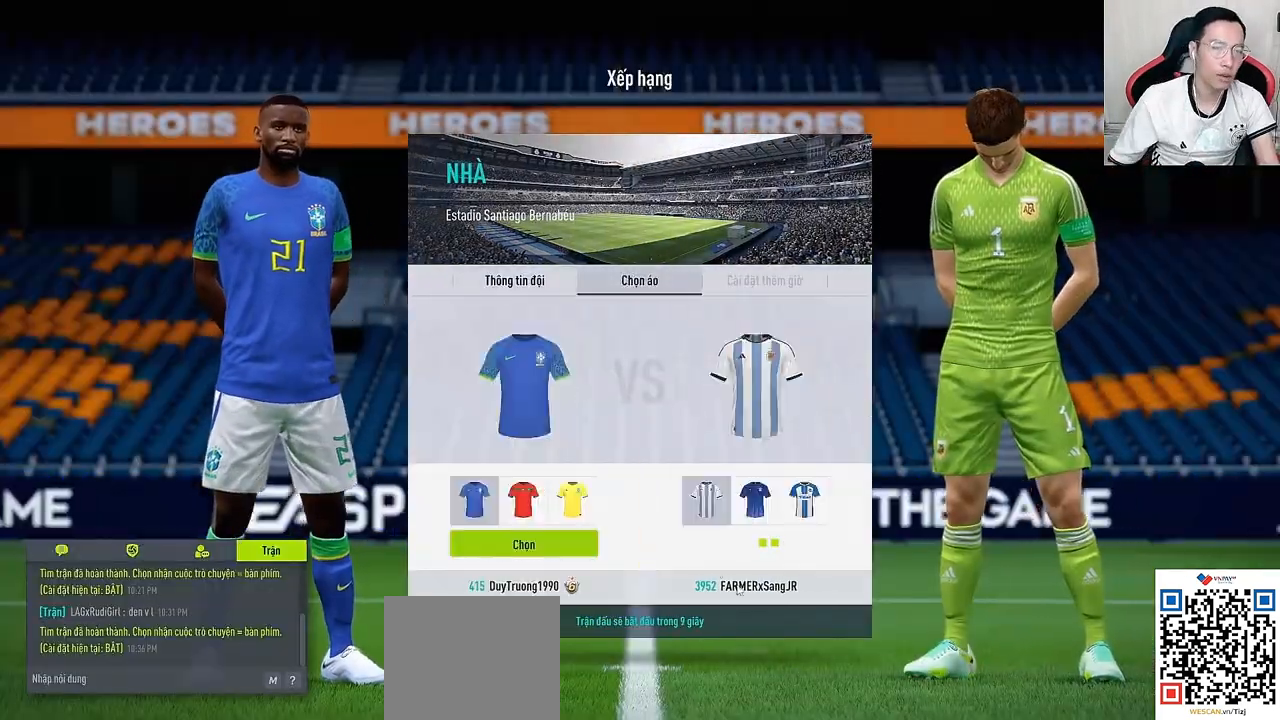
{"buttons": [], "left_stick": "center", "right_stick": "center", "events": []}
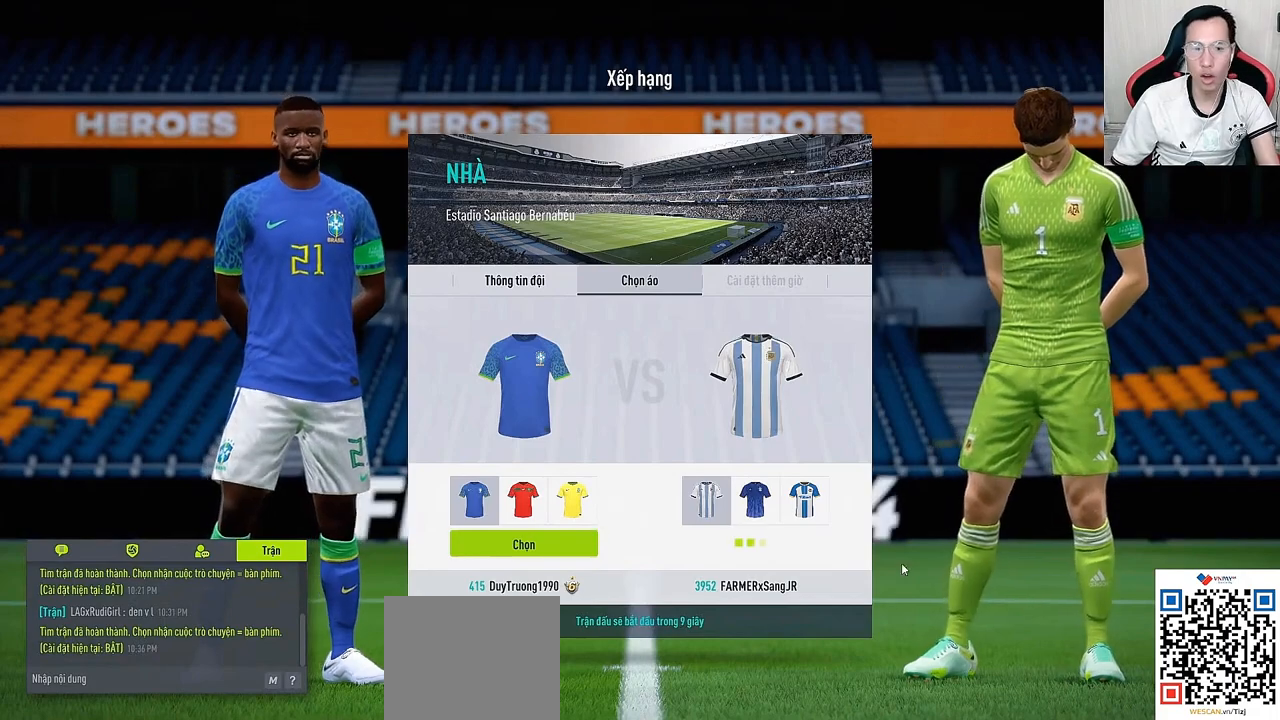
{"buttons": [], "left_stick": "center", "right_stick": "center", "events": []}
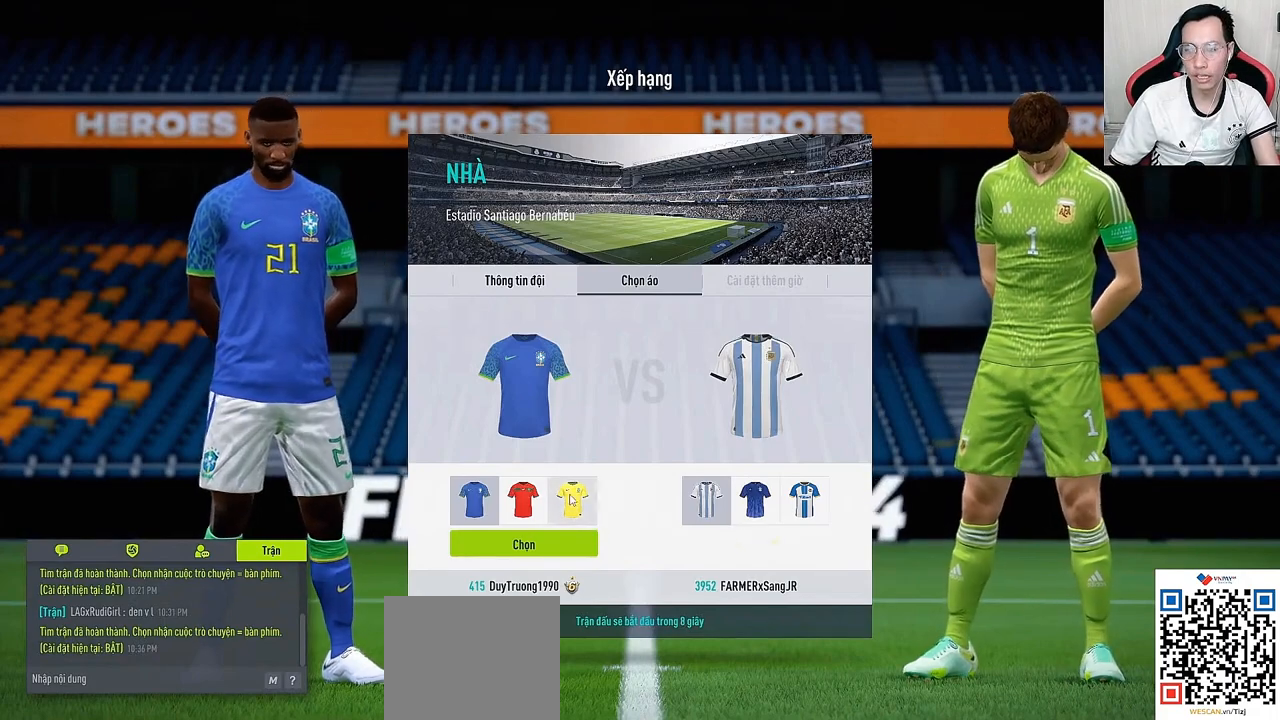
{"buttons": [], "left_stick": "center", "right_stick": "center", "events": []}
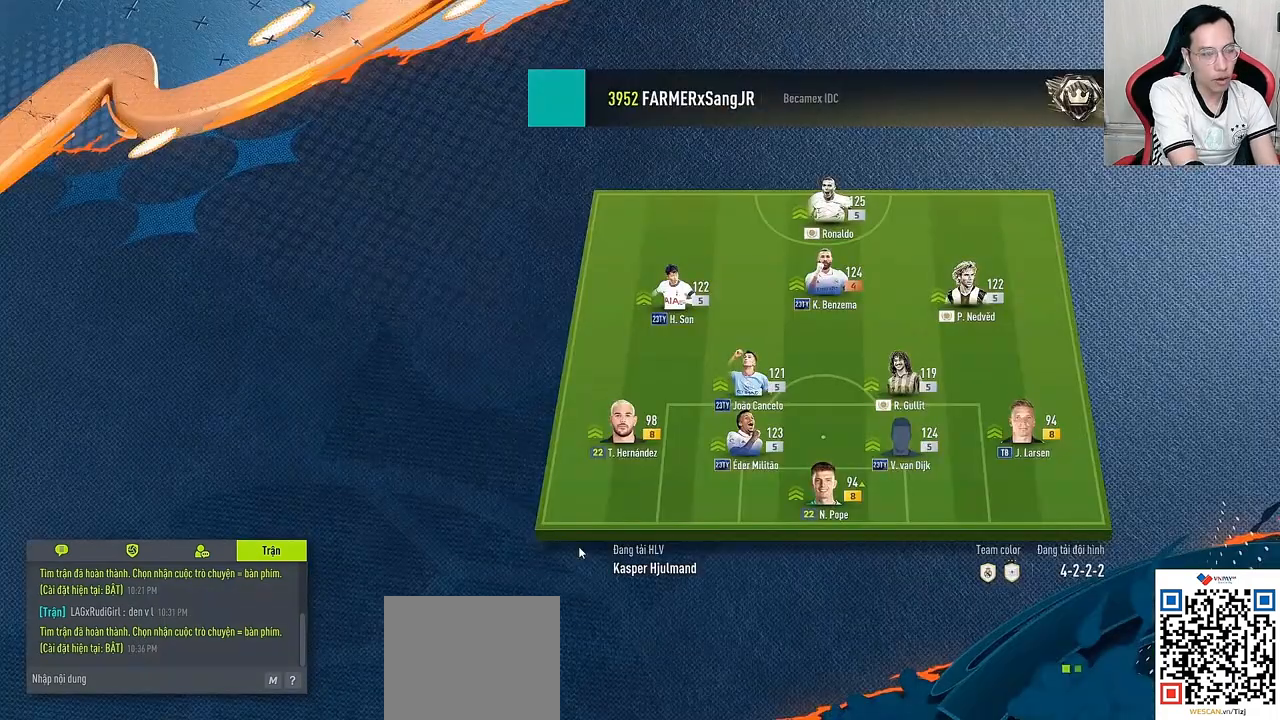
{"buttons": [], "left_stick": "center", "right_stick": "center", "events": []}
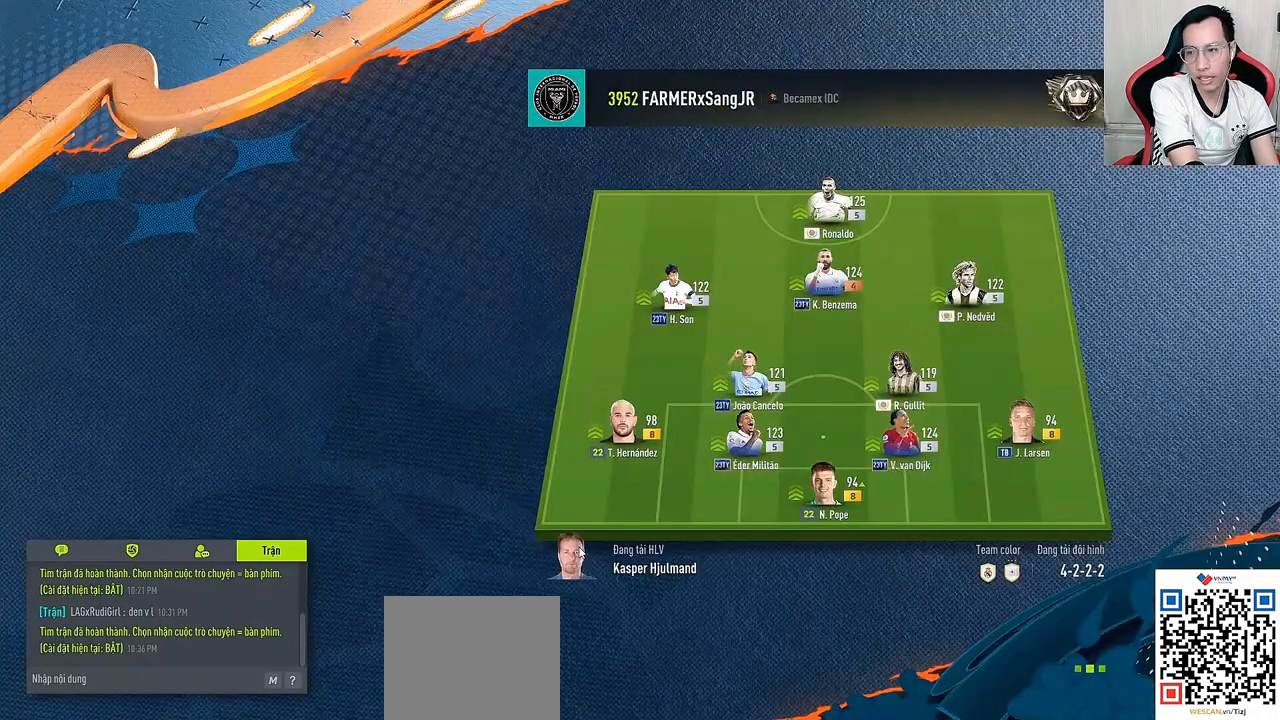
{"buttons": [], "left_stick": "center", "right_stick": "center", "events": []}
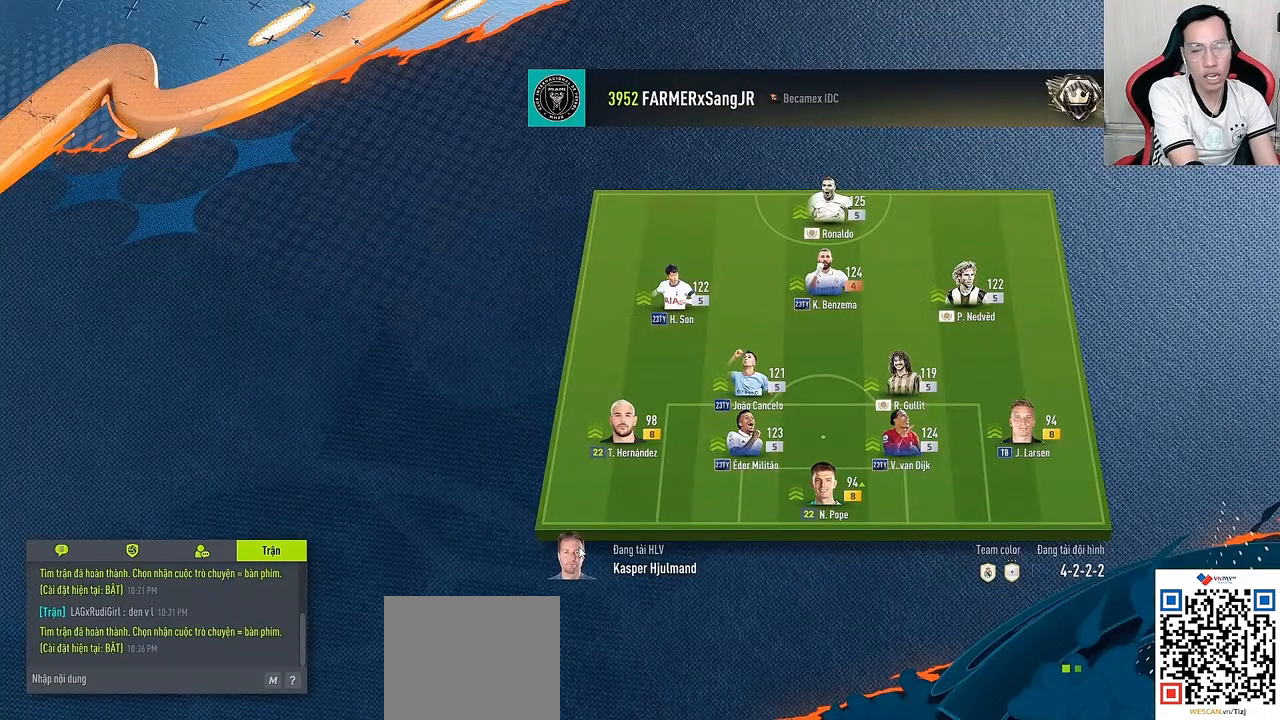
{"buttons": ["CROSS", "R1"], "left_stick": "down-right", "right_stick": "center", "events": [[200, "CROSS", "down"], [200, "R1", "down"], [200, "left_stick", "right"], [267, "left_stick", "down-right"]]}
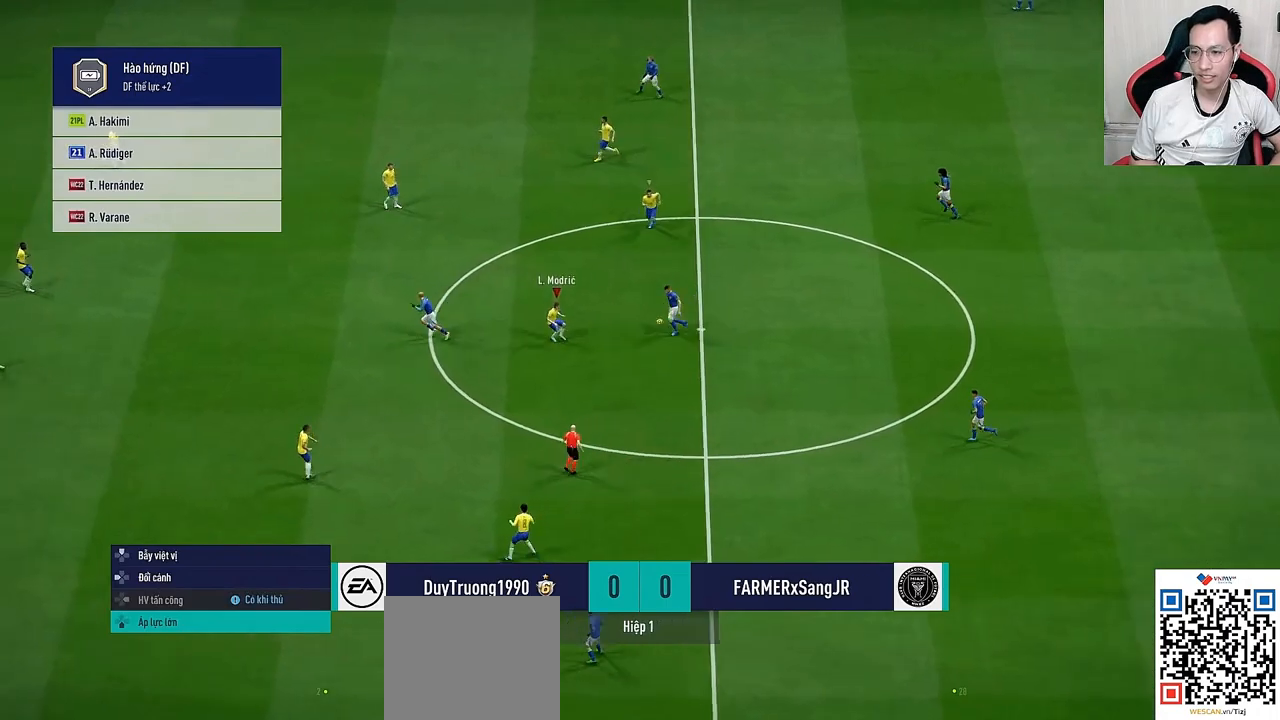
{"buttons": ["CROSS", "R1"], "left_stick": "up-left", "right_stick": "center", "events": [[50, "left_stick", "up-right"], [83, "CROSS", "up"], [150, "left_stick", "up"], [300, "left_stick", "up-left"], [483, "CROSS", "down"]]}
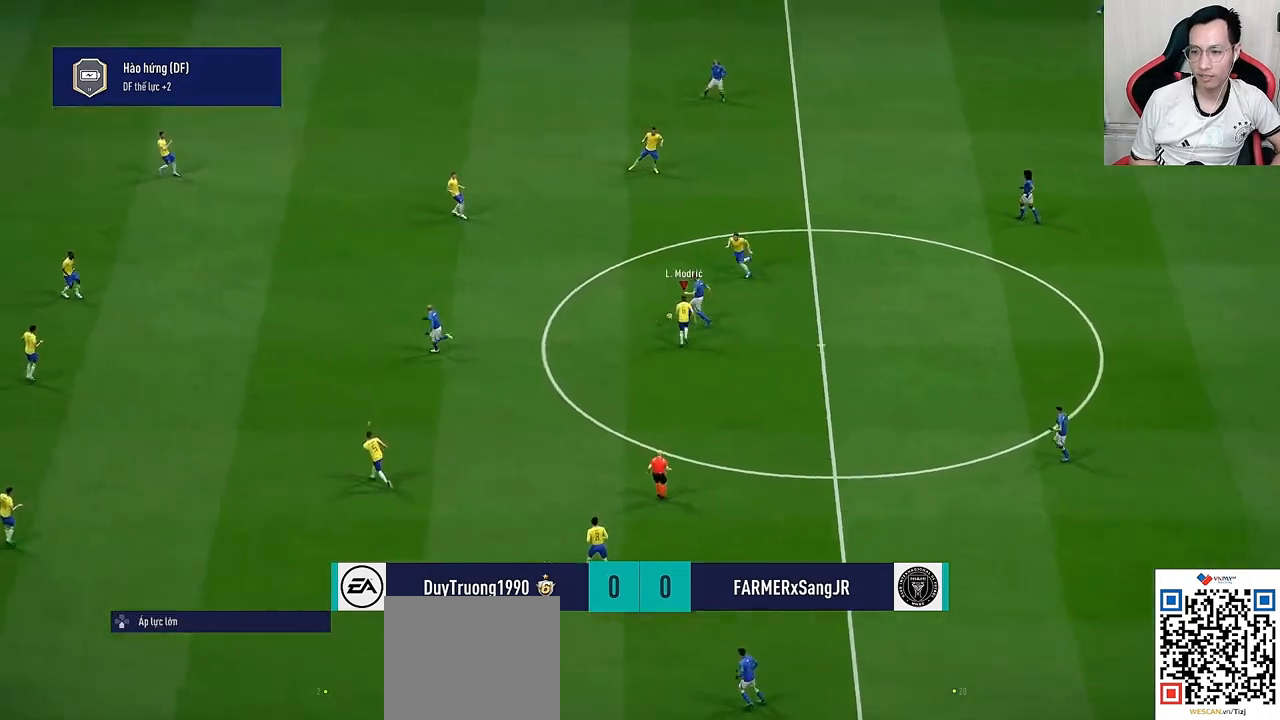
{"buttons": ["CROSS", "R1"], "left_stick": "up-left", "right_stick": "center", "events": [[33, "L1", "down"], [150, "L1", "up"]]}
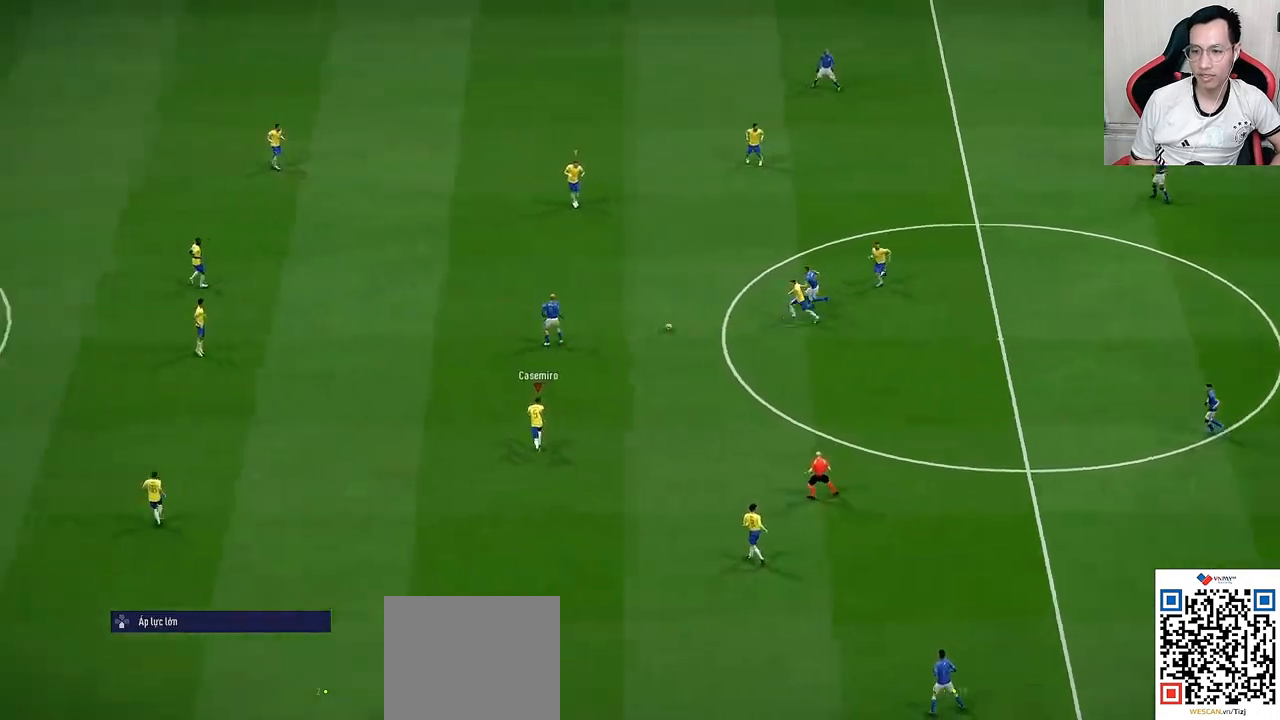
{"buttons": ["R1"], "left_stick": "up", "right_stick": "center", "events": [[33, "left_stick", "up"], [300, "CROSS", "up"]]}
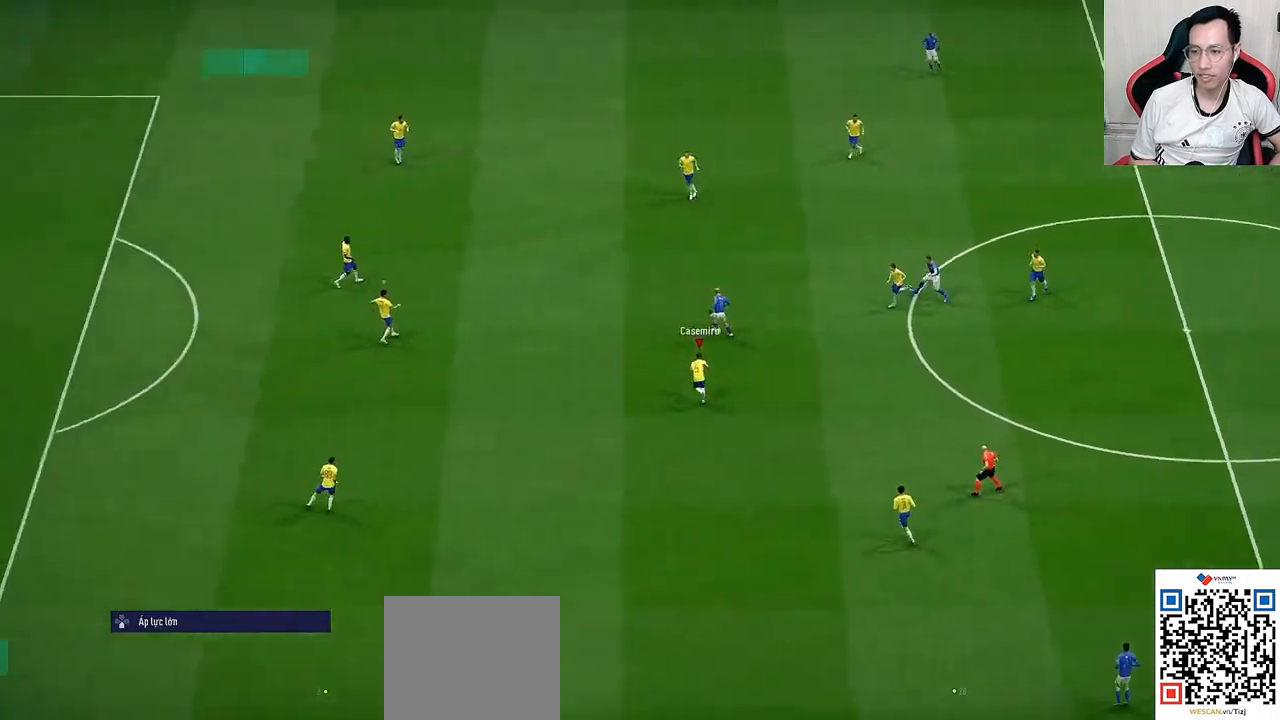
{"buttons": ["CROSS", "SQUARE", "R1"], "left_stick": "up-left", "right_stick": "center", "events": [[283, "left_stick", "up-left"], [333, "SQUARE", "down"], [350, "CROSS", "down"]]}
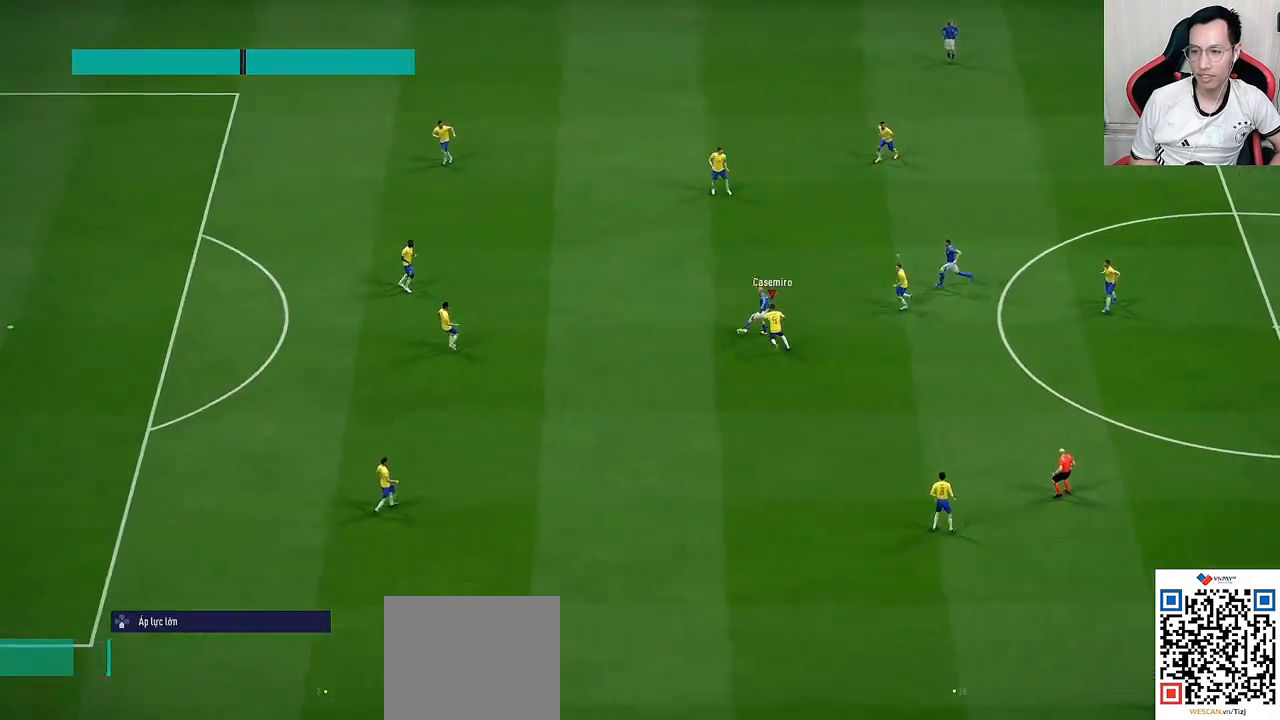
{"buttons": ["CROSS", "SQUARE", "R1"], "left_stick": "up-left", "right_stick": "center", "events": []}